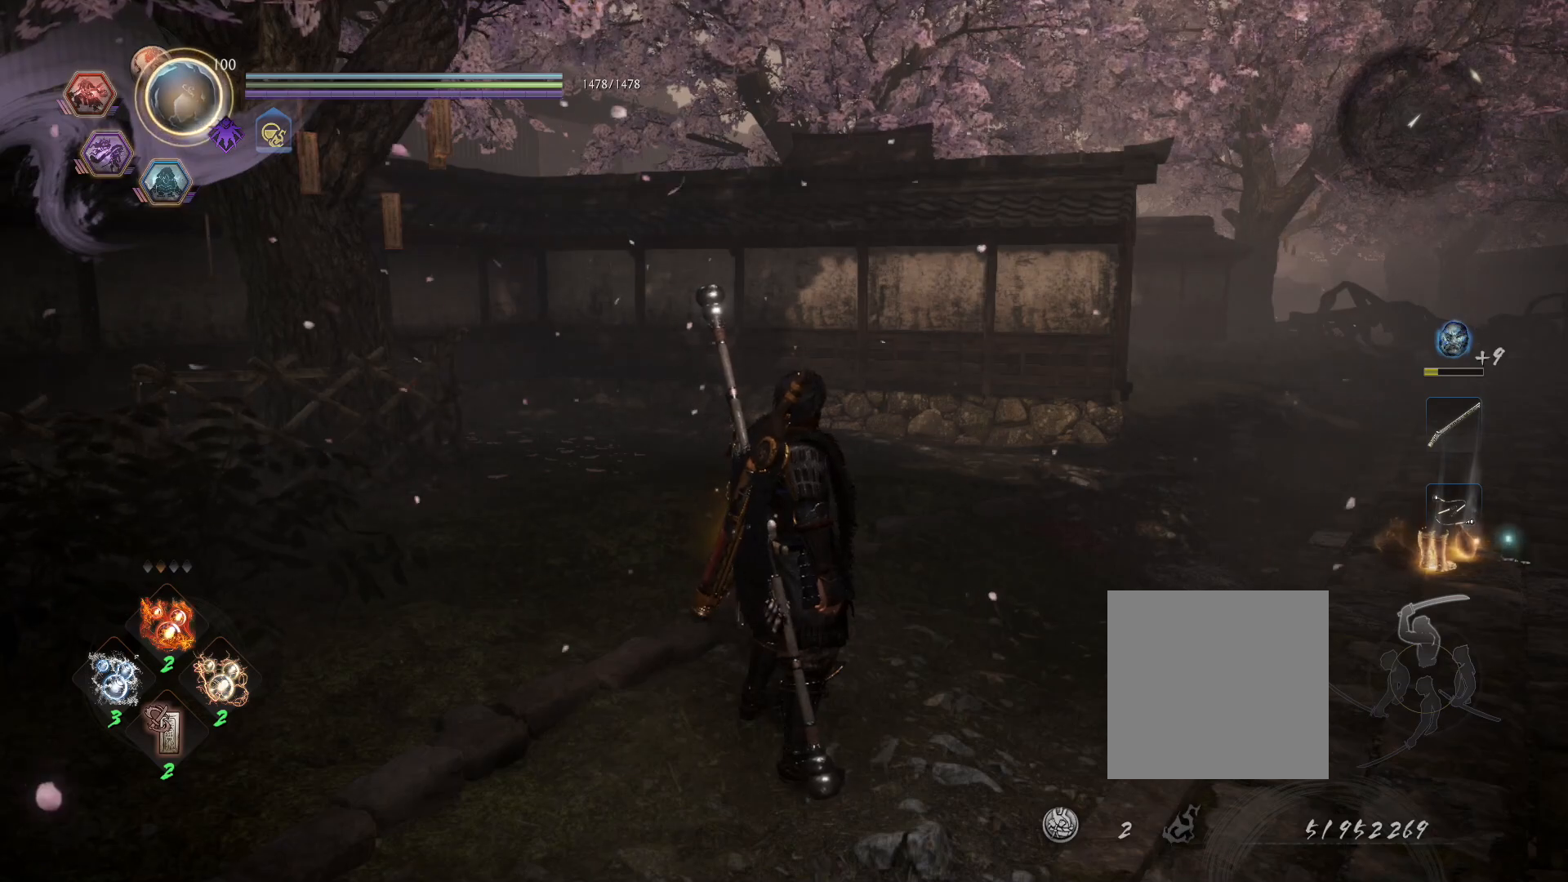
Gameplay with a controller (PlayStation layout); each line is a JSON object with the inputs held at the frame after it. "events" lists button and stick changes between this image and that frame as [ms after this image, input, new state], when the widget could be followed in between.
{"buttons": [], "left_stick": "right", "right_stick": "center", "events": [[100, "left_stick", "right"]]}
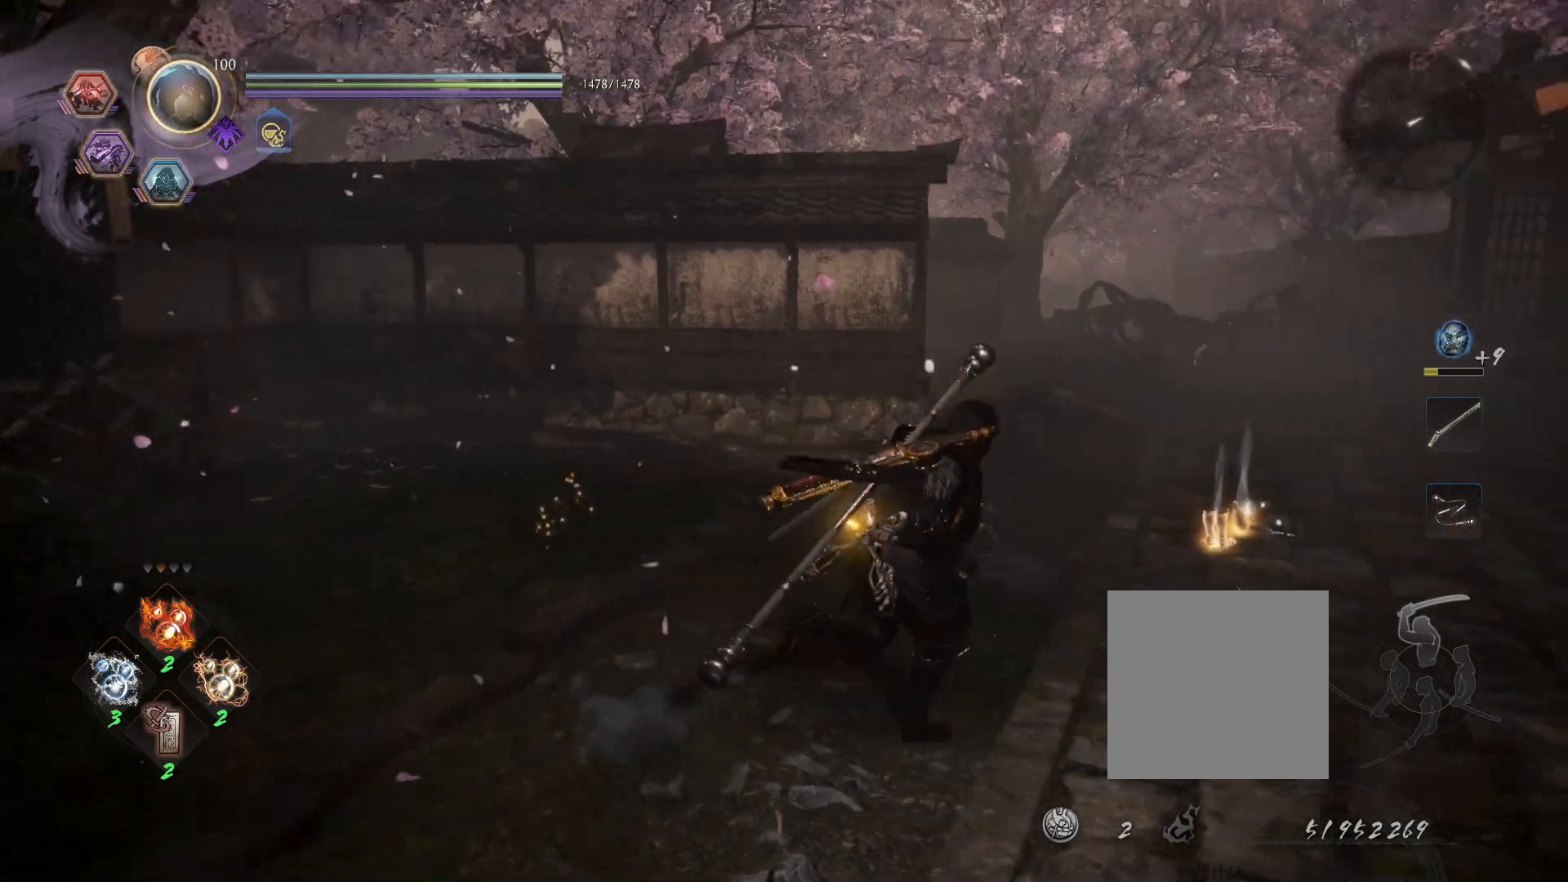
{"buttons": [], "left_stick": "up-right", "right_stick": "center", "events": [[67, "left_stick", "up-right"]]}
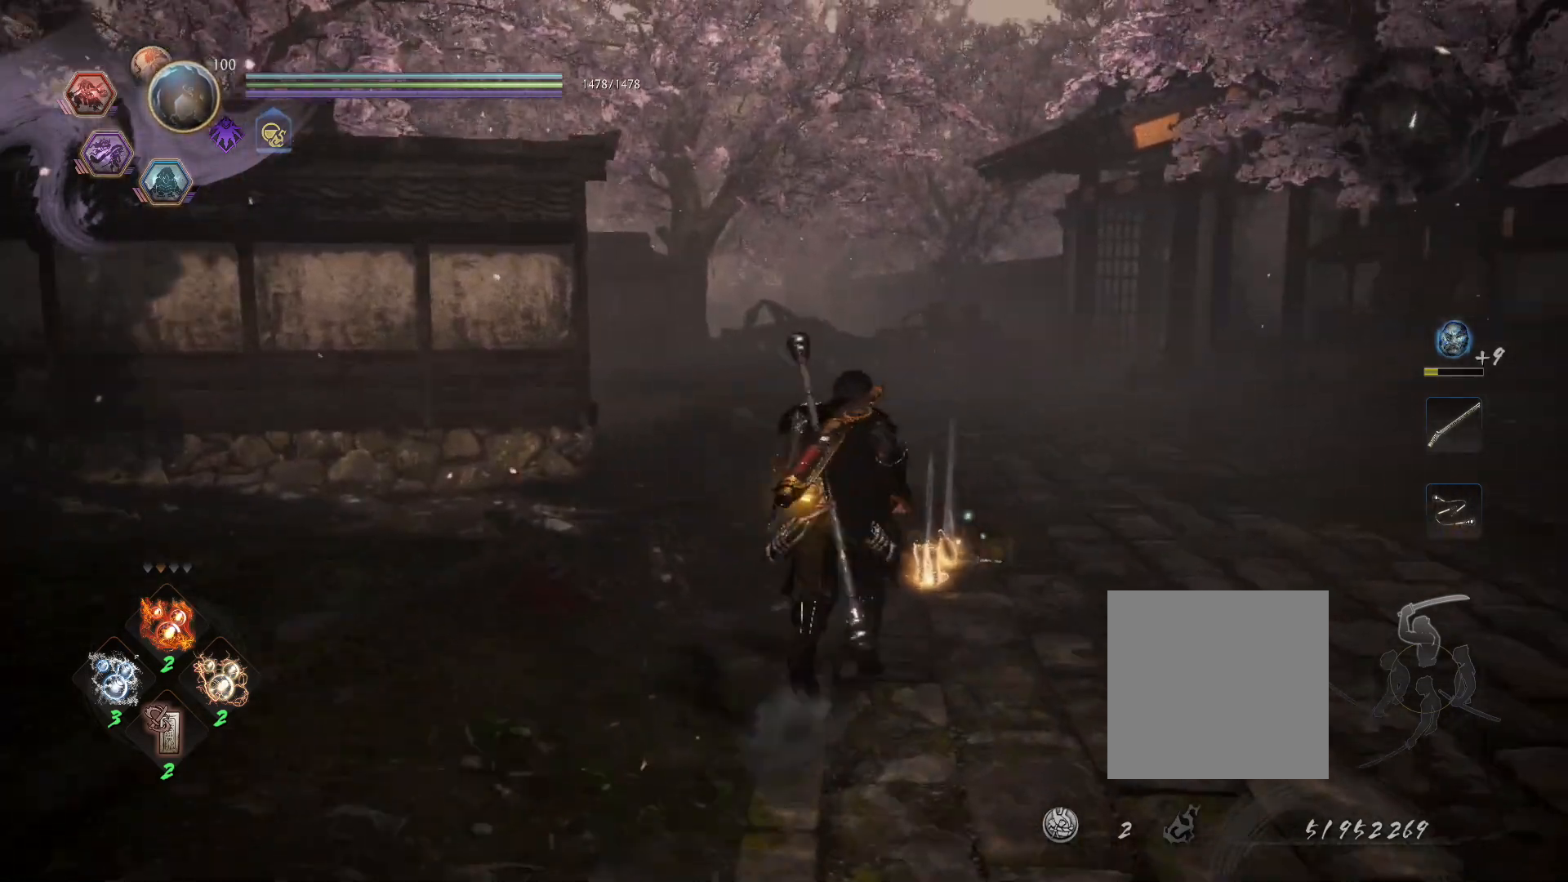
{"buttons": [], "left_stick": "up", "right_stick": "center", "events": [[17, "left_stick", "up"], [67, "CIRCLE", "down"], [150, "CIRCLE", "up"], [217, "CIRCLE", "down"], [283, "CIRCLE", "up"], [383, "CIRCLE", "down"], [417, "CIRCLE", "up"]]}
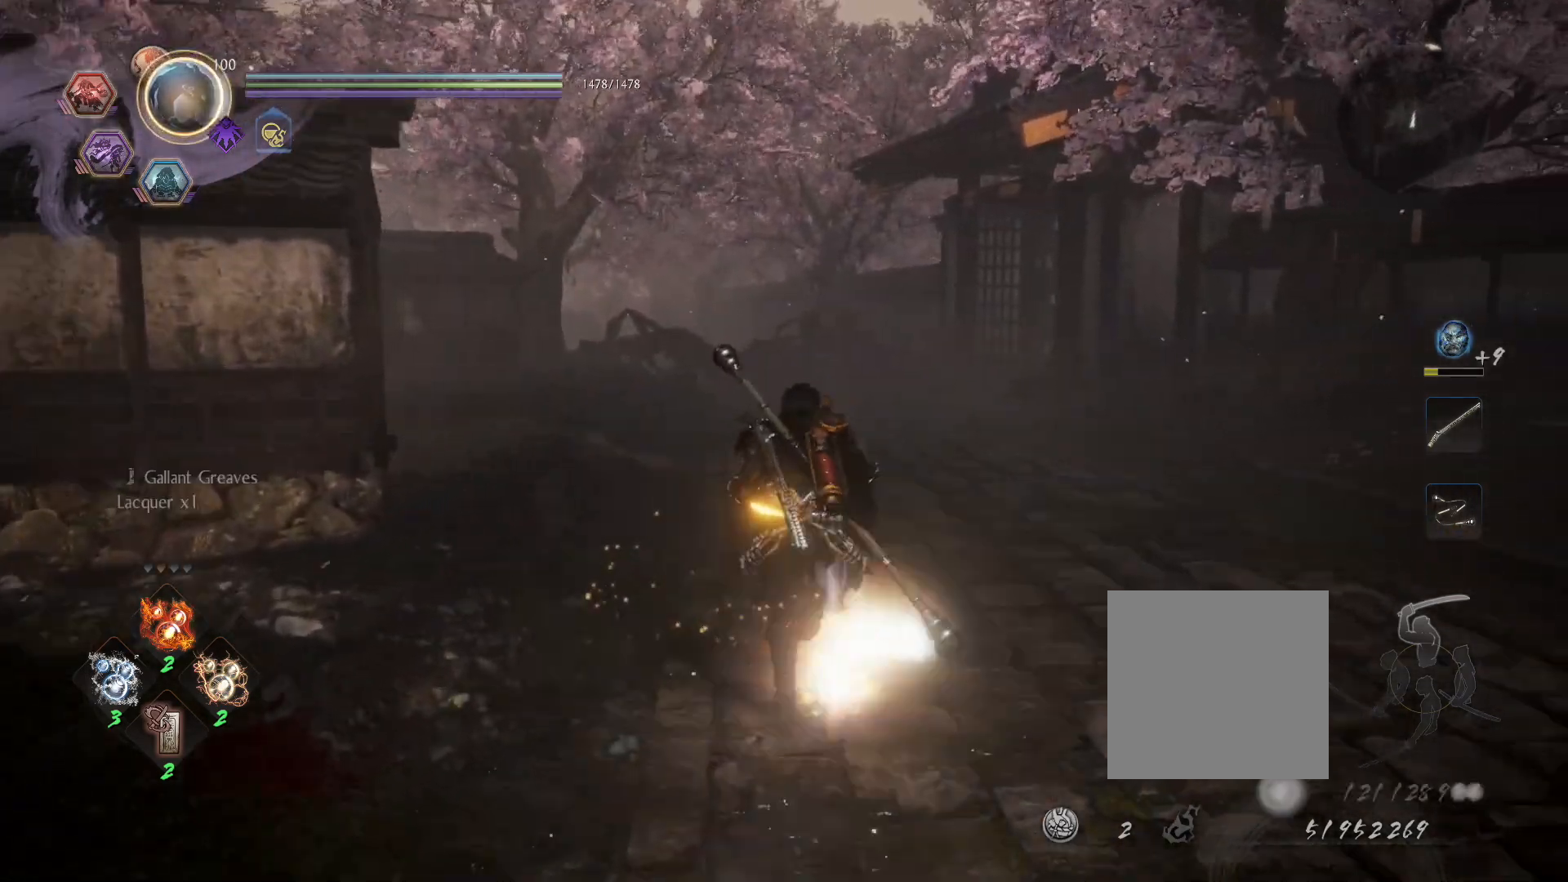
{"buttons": [], "left_stick": "center", "right_stick": "center", "events": [[17, "CIRCLE", "down"], [67, "CIRCLE", "up"], [133, "CIRCLE", "down"], [200, "CIRCLE", "up"], [200, "left_stick", "center"], [283, "CIRCLE", "down"], [333, "CIRCLE", "up"]]}
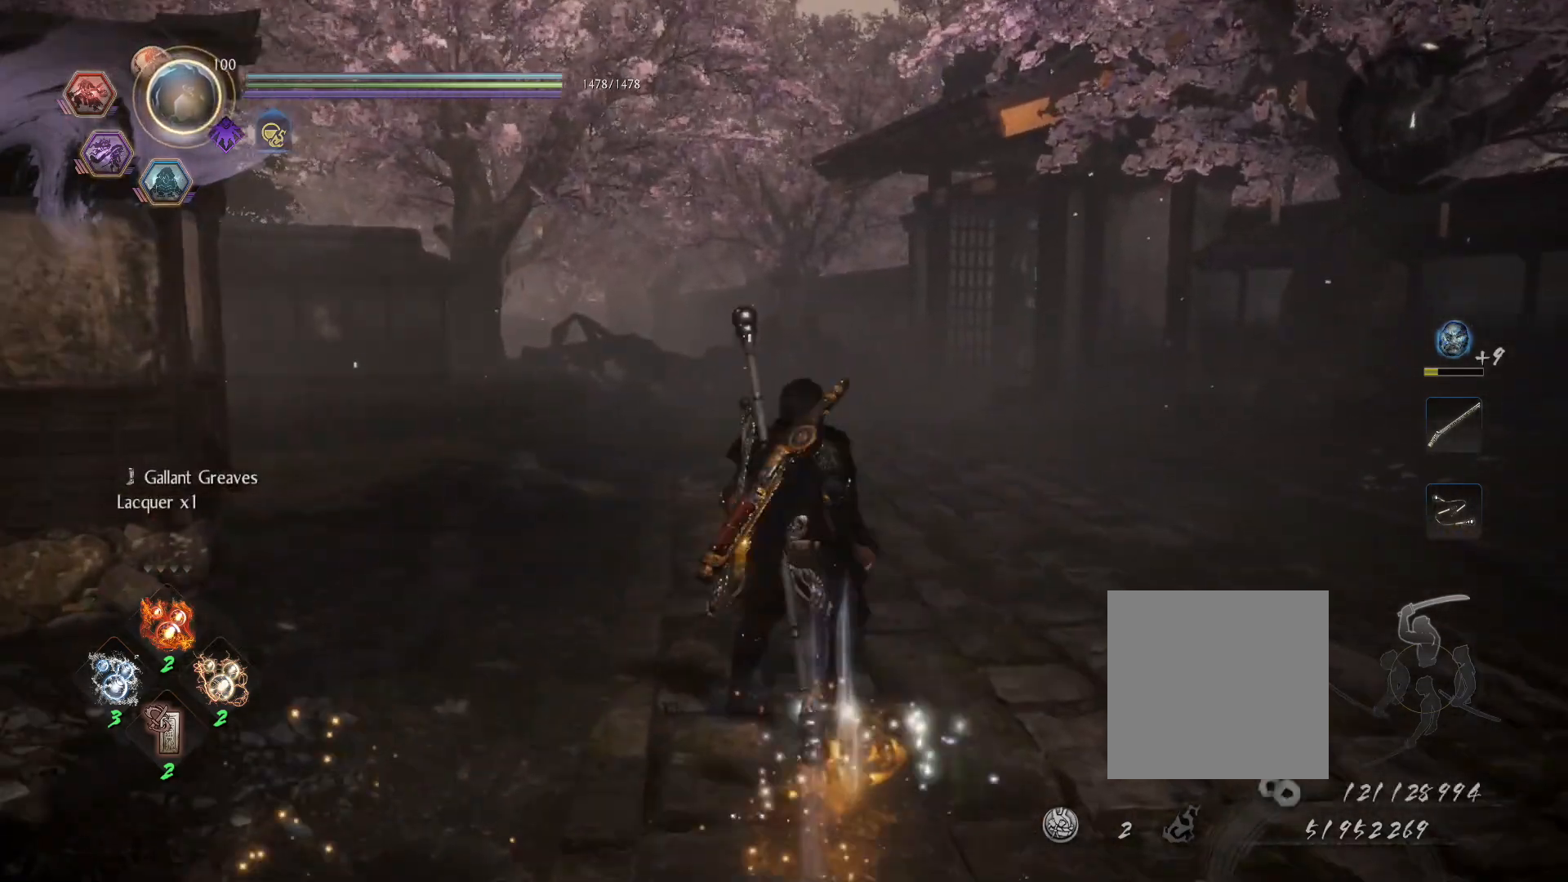
{"buttons": [], "left_stick": "center", "right_stick": "center", "events": [[83, "R1", "down"], [150, "CROSS", "down"], [283, "CROSS", "up"], [300, "R1", "up"]]}